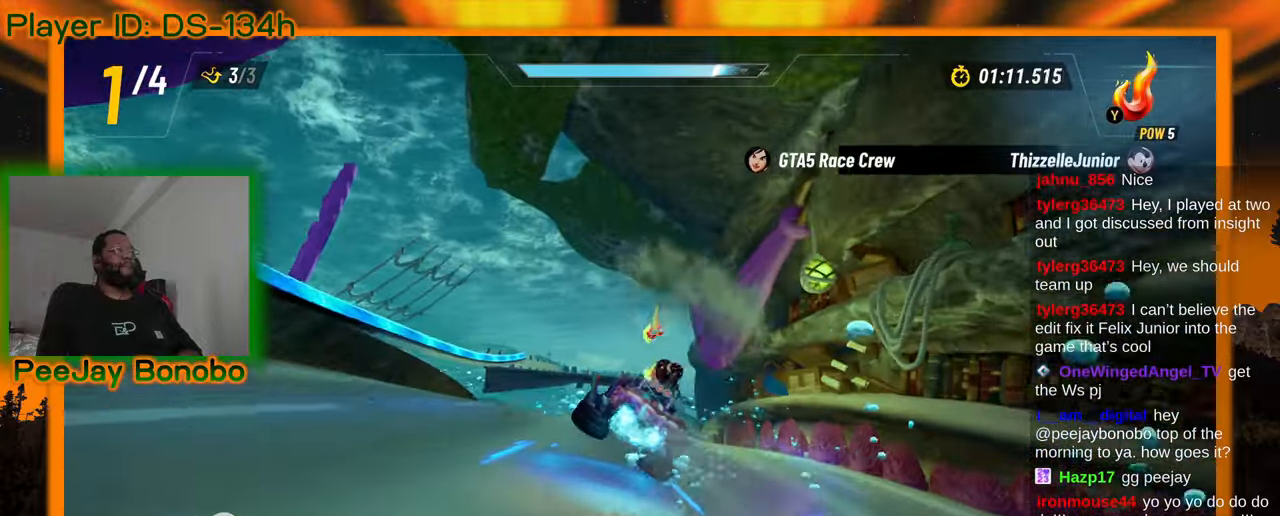
Gameplay with a controller; each line is a JSON object with the inputs held at the frame after it. "events" lists button and stick changes between this image and that frame as [ms after this image, input, new state], when the widget could be followed in between. Not read: DPAD_DOWN L3 R3 other_buttons.
{"buttons": [], "left_stick": "center"}
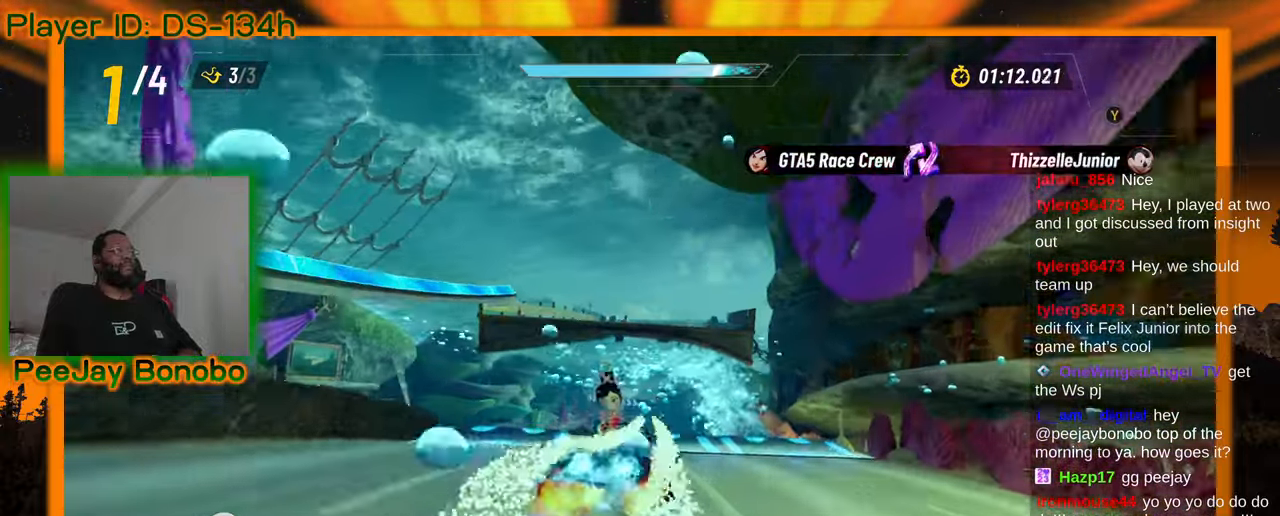
{"buttons": [], "left_stick": "center"}
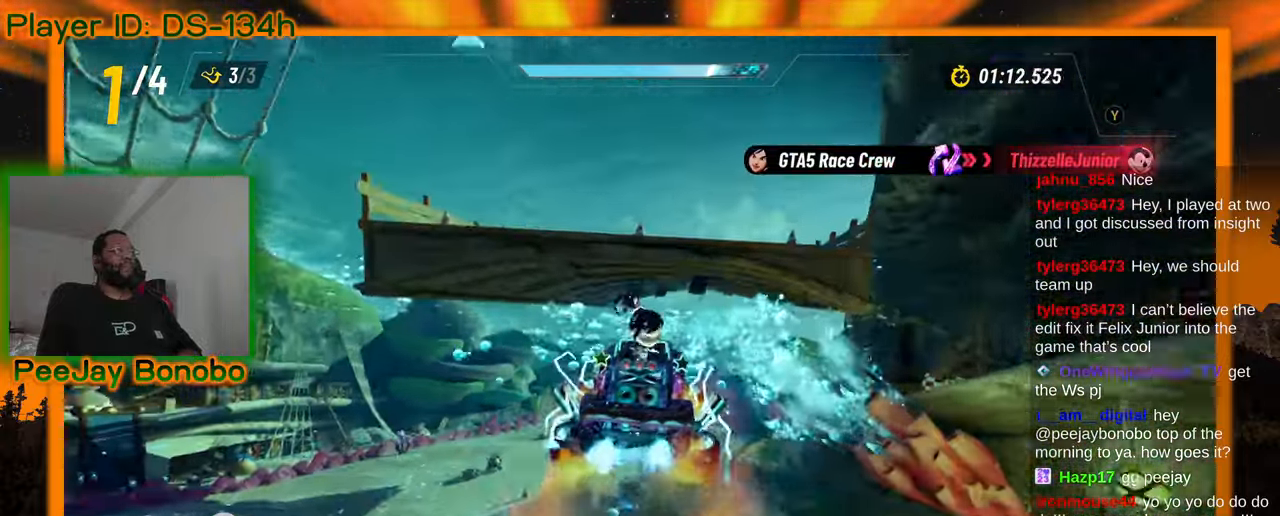
{"buttons": [], "left_stick": "center", "events": []}
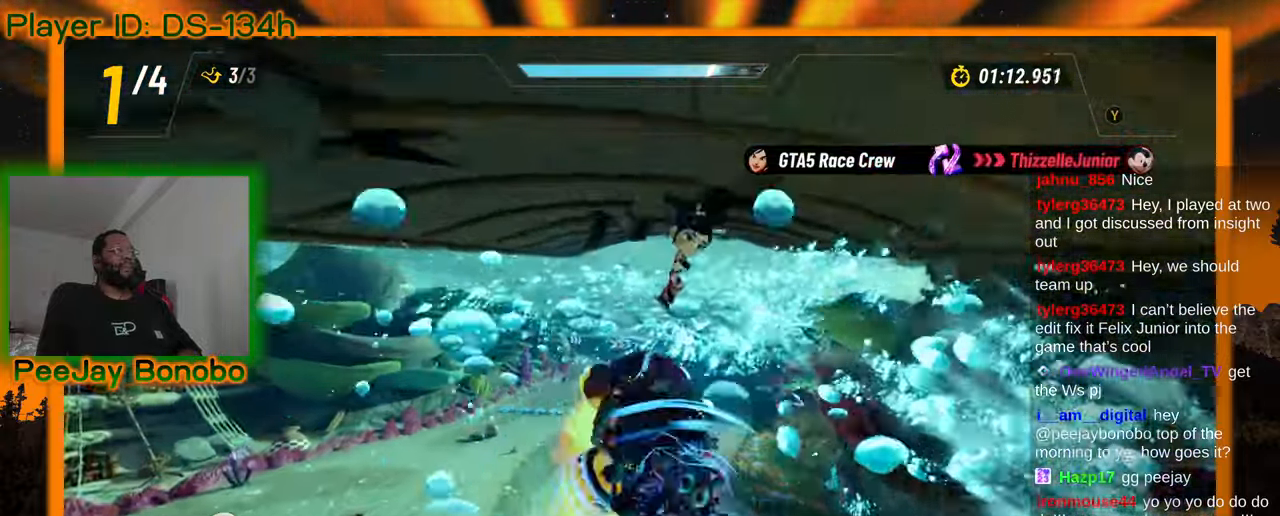
{"buttons": [], "left_stick": "center", "events": []}
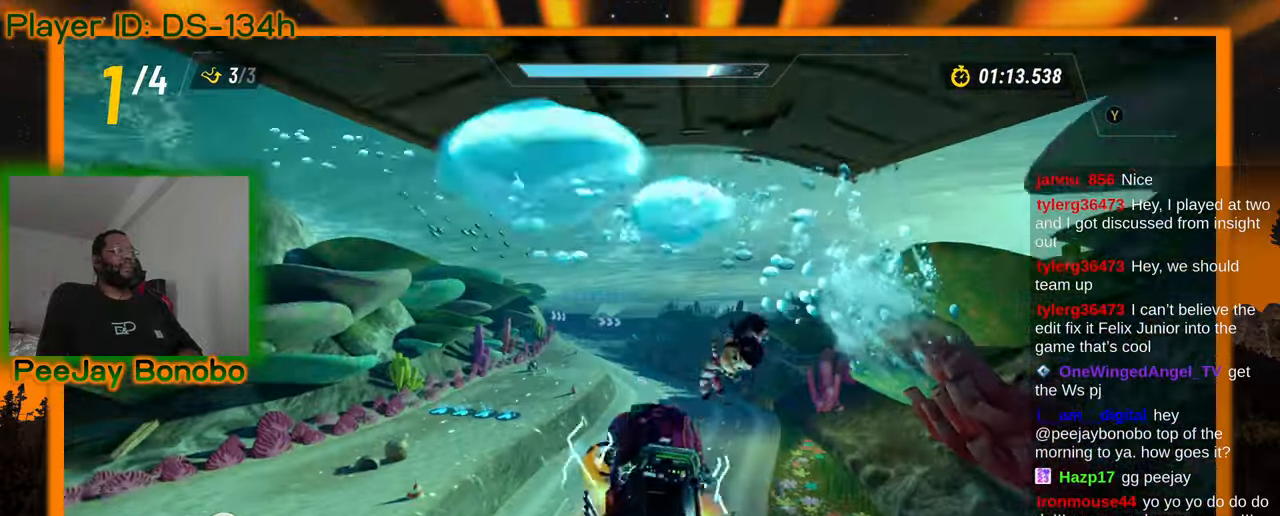
{"buttons": [], "left_stick": "center", "events": []}
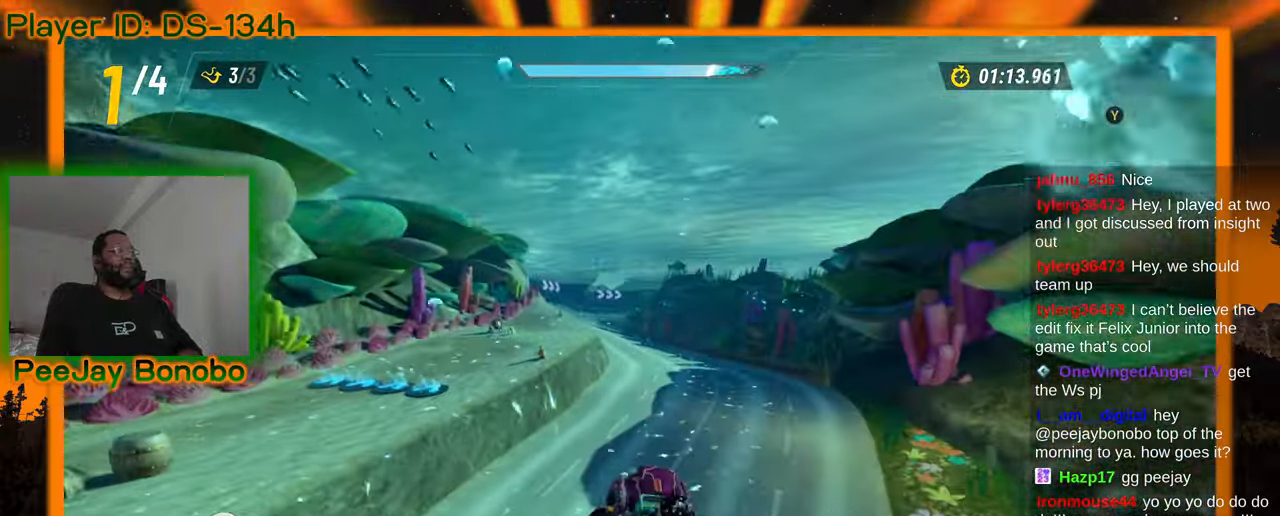
{"buttons": [], "left_stick": "center", "events": []}
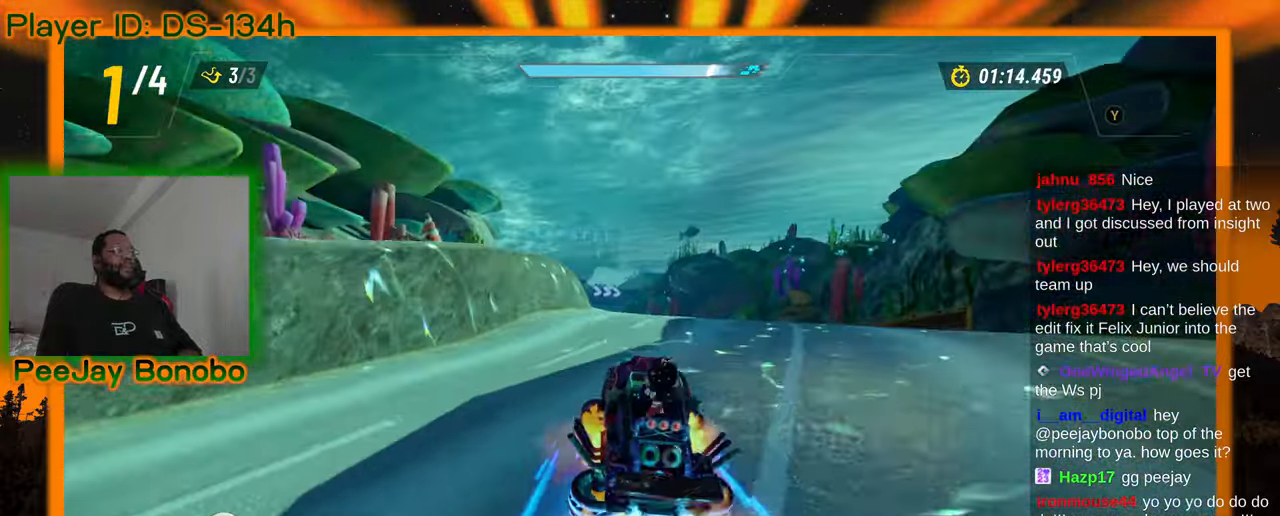
{"buttons": [], "left_stick": "center", "events": []}
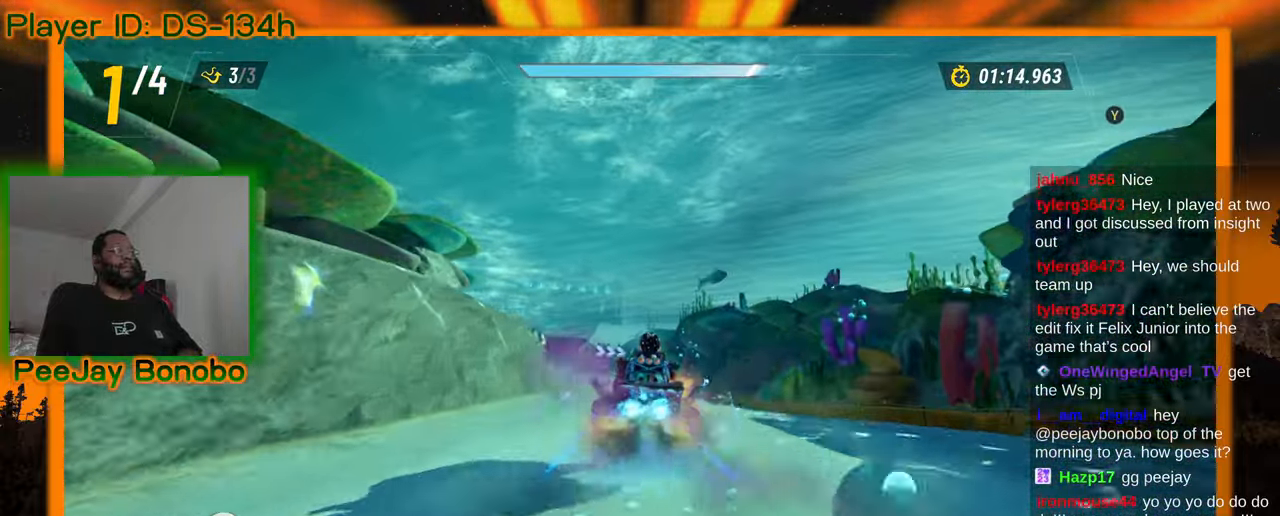
{"buttons": [], "left_stick": "center", "events": []}
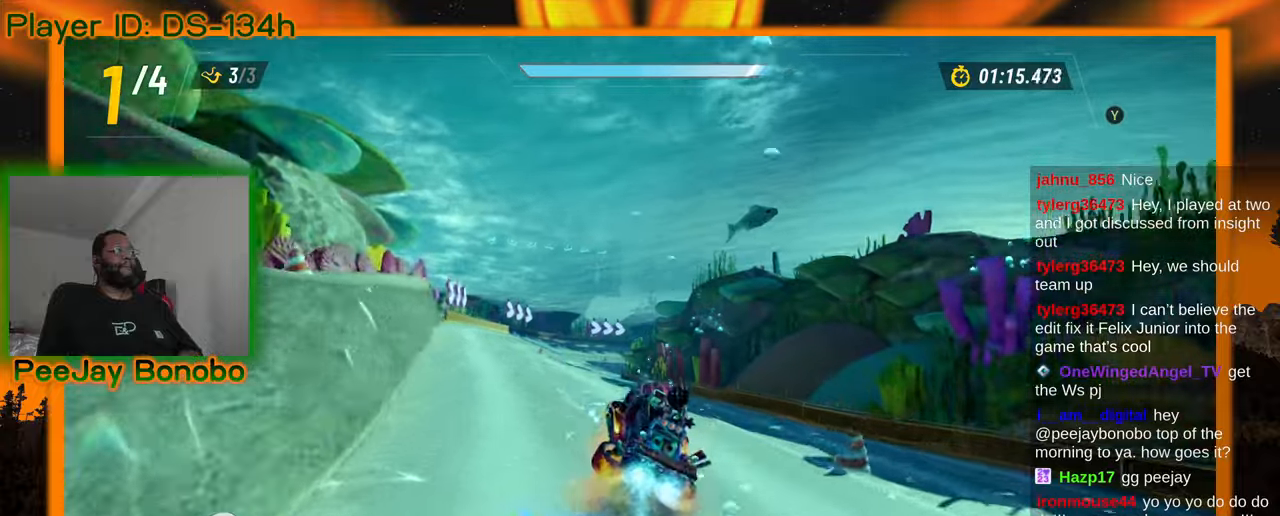
{"buttons": [], "left_stick": "center", "events": []}
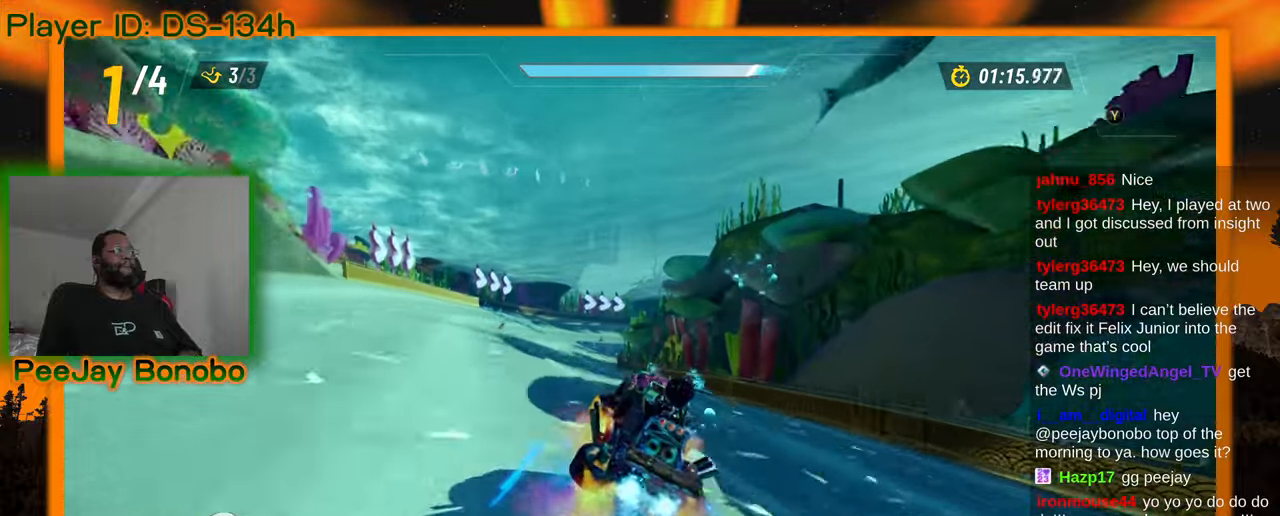
{"buttons": [], "left_stick": "left", "events": [[167, "left_stick", "right"], [284, "left_stick", "center"], [417, "left_stick", "left"]]}
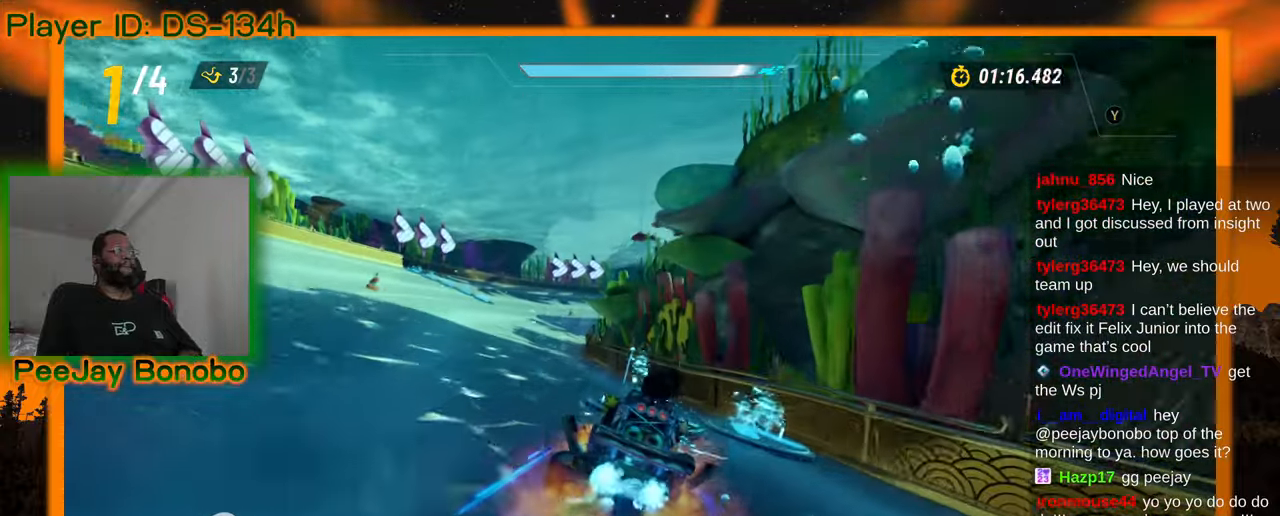
{"buttons": [], "left_stick": "right", "events": [[134, "left_stick", "center"], [250, "left_stick", "left"], [484, "left_stick", "right"]]}
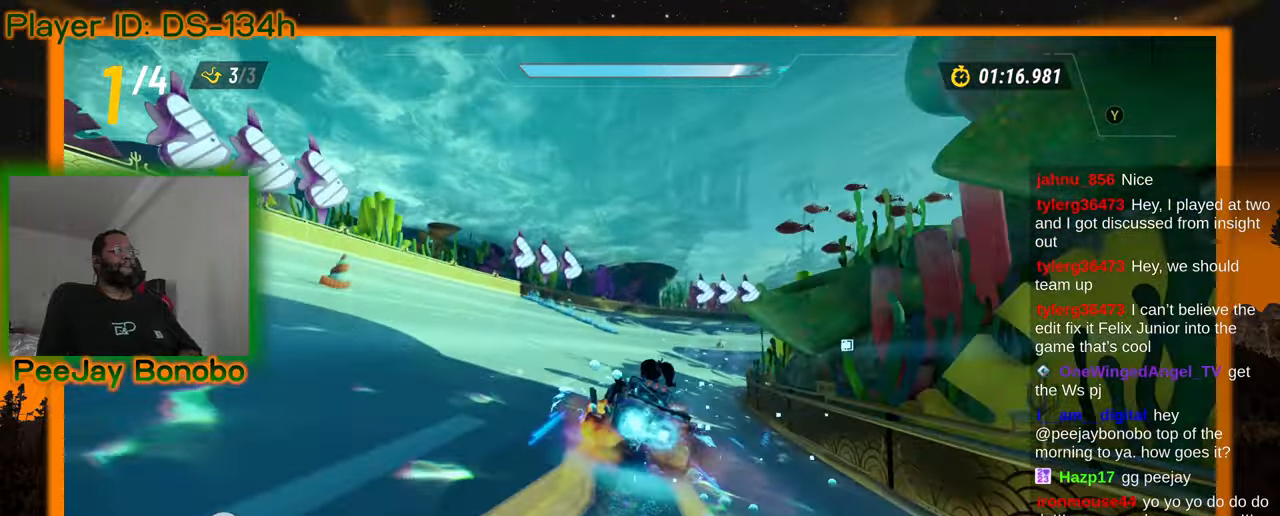
{"buttons": [], "left_stick": "right", "events": [[217, "left_stick", "center"], [300, "left_stick", "up-left"], [500, "left_stick", "right"]]}
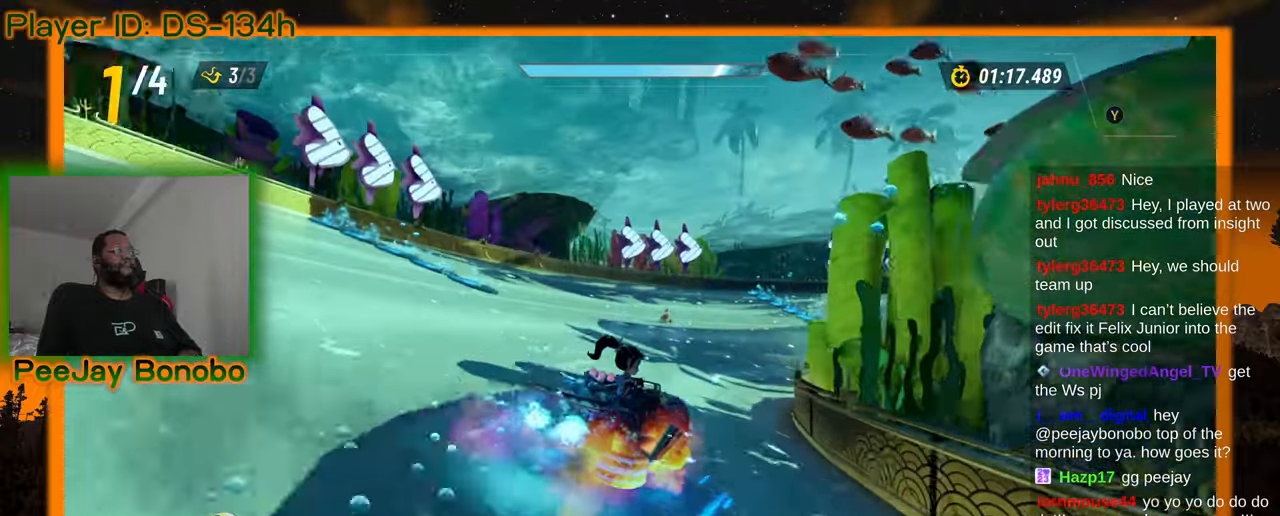
{"buttons": [], "left_stick": "right", "events": []}
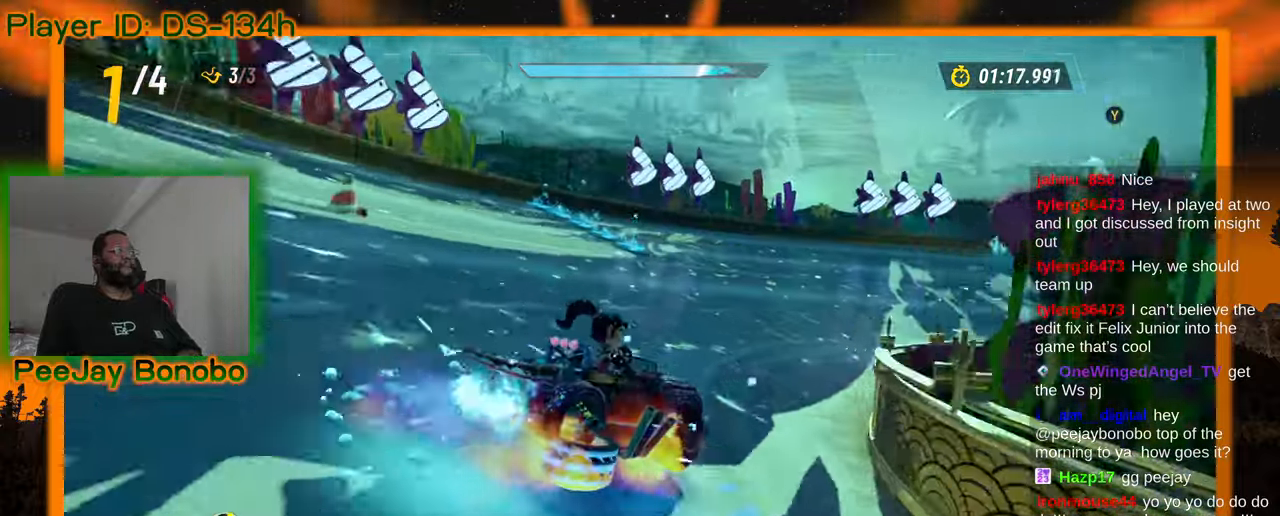
{"buttons": [], "left_stick": "up-left", "events": [[400, "left_stick", "up-left"]]}
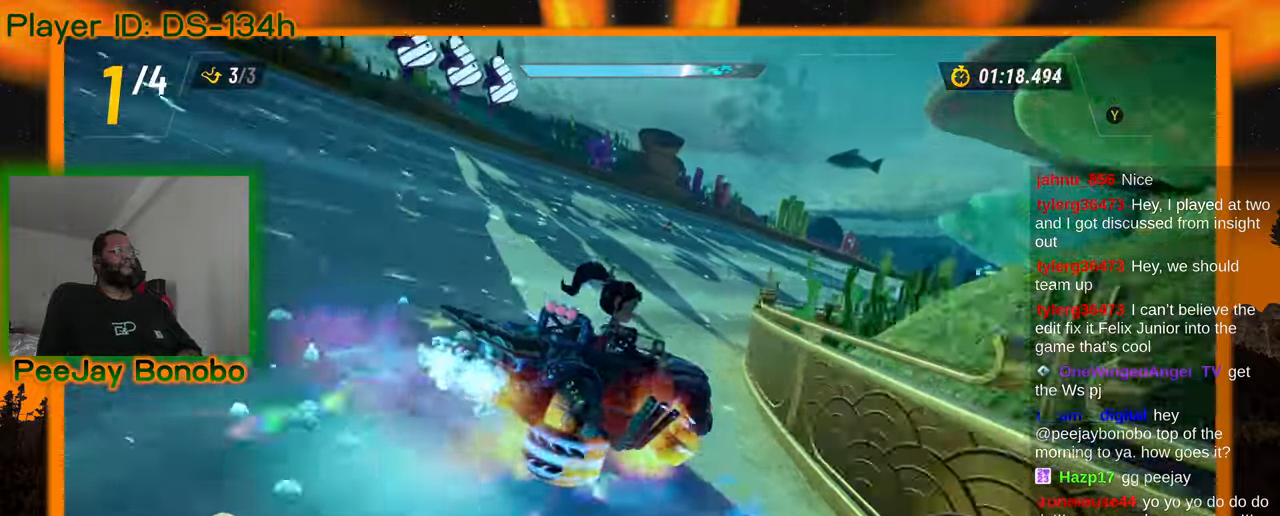
{"buttons": [], "left_stick": "up-left", "events": [[150, "left_stick", "right"], [434, "left_stick", "up-left"]]}
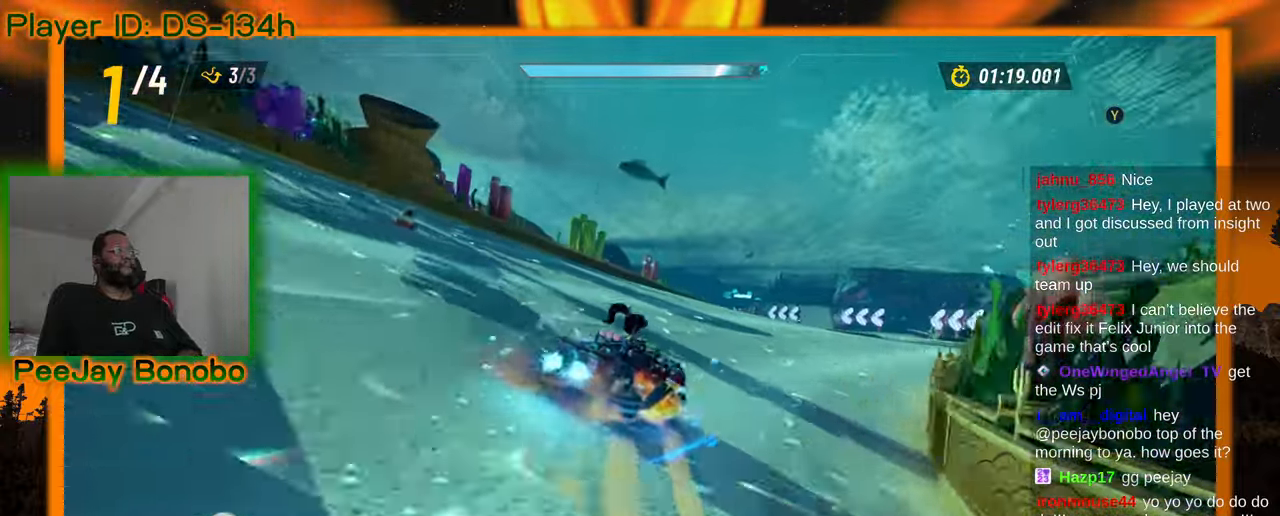
{"buttons": [], "left_stick": "up-left", "events": []}
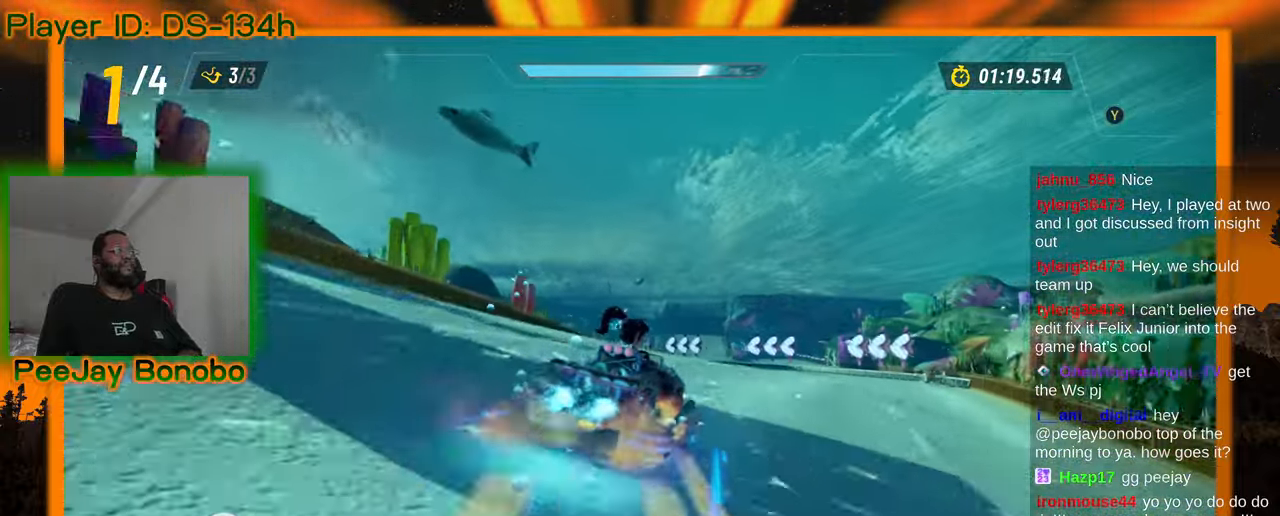
{"buttons": [], "left_stick": "up-left", "events": []}
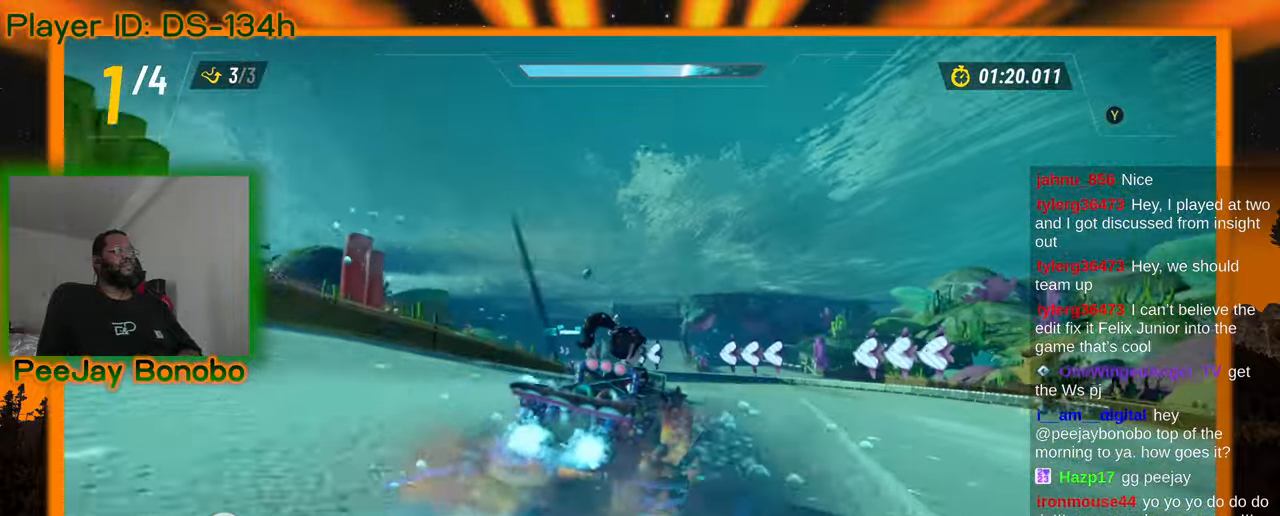
{"buttons": [], "left_stick": "center", "events": [[67, "left_stick", "right"], [284, "left_stick", "left"], [500, "left_stick", "center"]]}